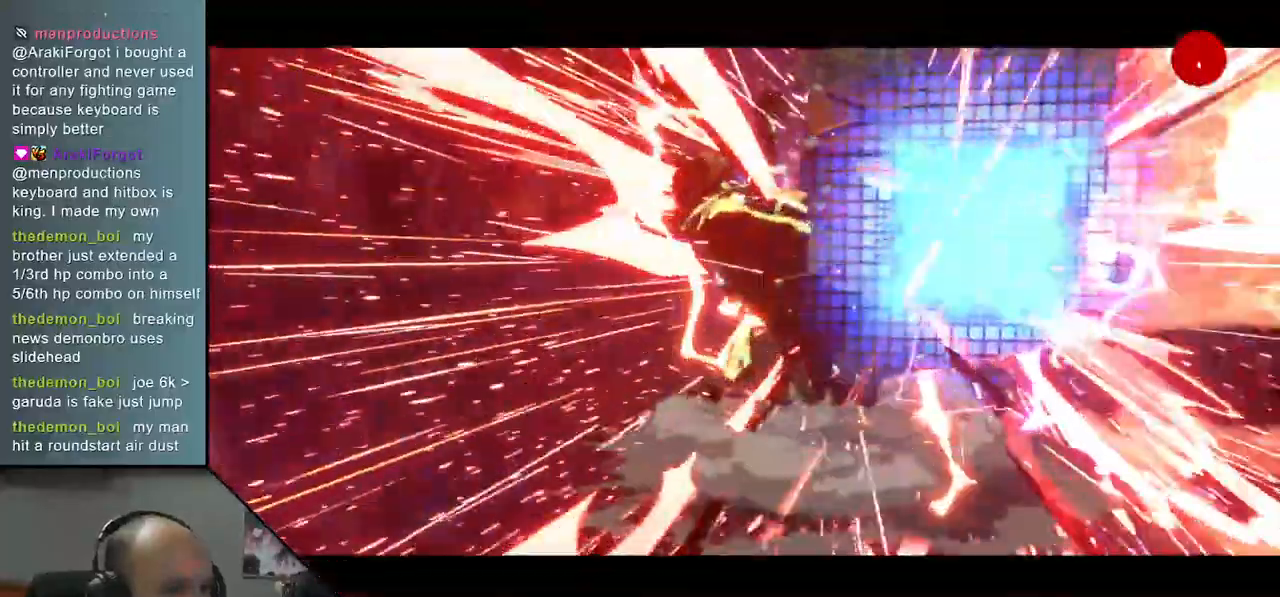
Gameplay with a controller (arcade stick); each line is a JSON object with the inputs held at the frame after it. "events" lists button and stick changes between this image and that frame as [ms after this image, input, new state], when the widget could be followed in between. Not read: L3 R3.
{"buttons": ["CIRCLE"], "left_stick": "left", "events": []}
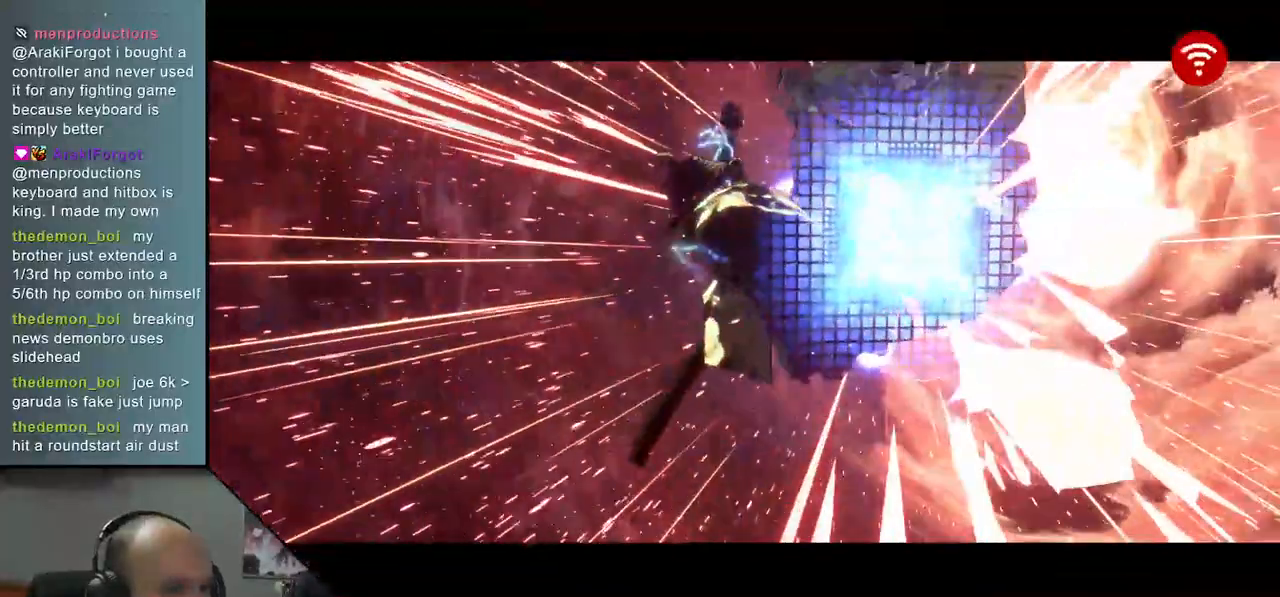
{"buttons": ["CIRCLE"], "left_stick": "left", "events": []}
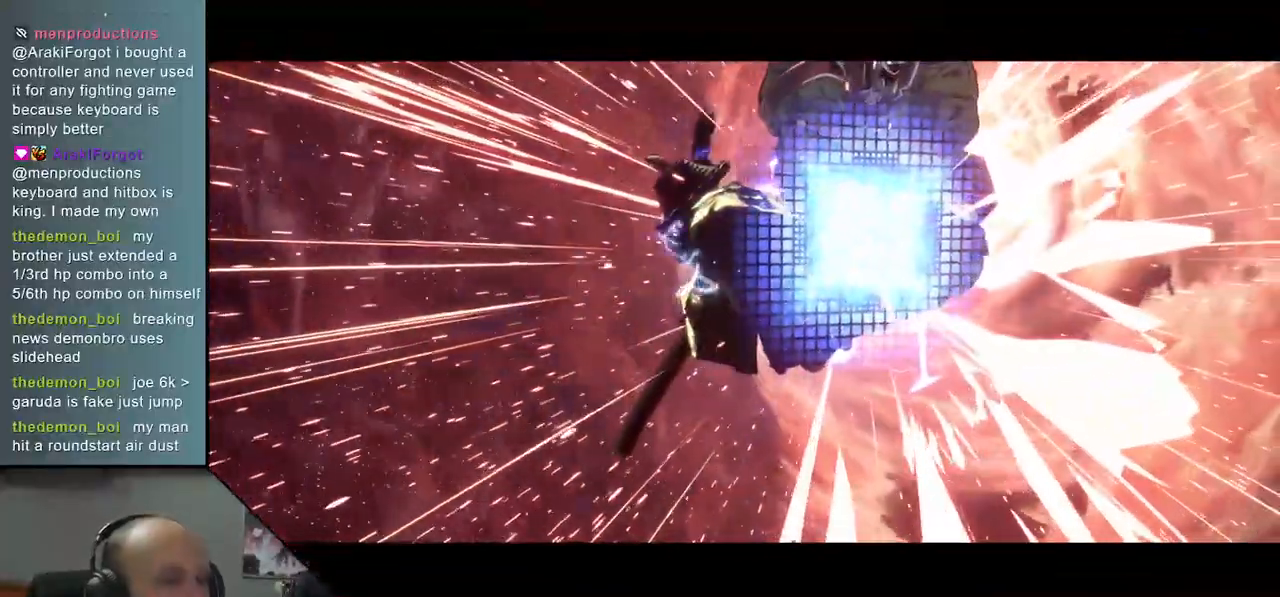
{"buttons": ["CIRCLE"], "left_stick": "left", "events": []}
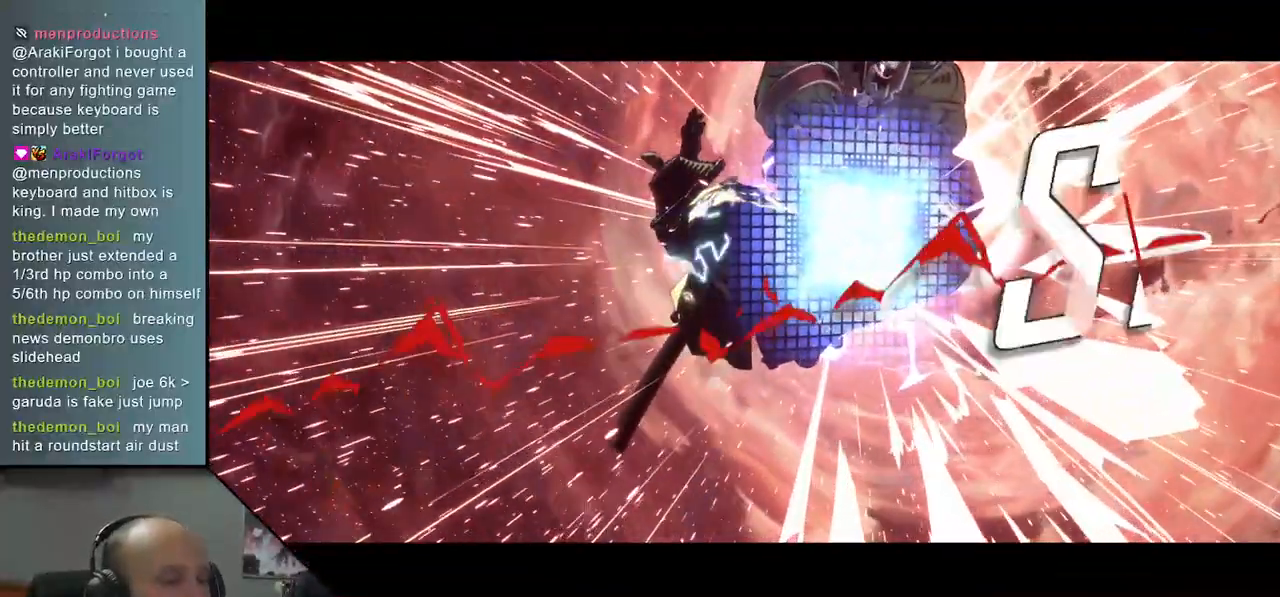
{"buttons": ["CIRCLE"], "left_stick": "left", "events": []}
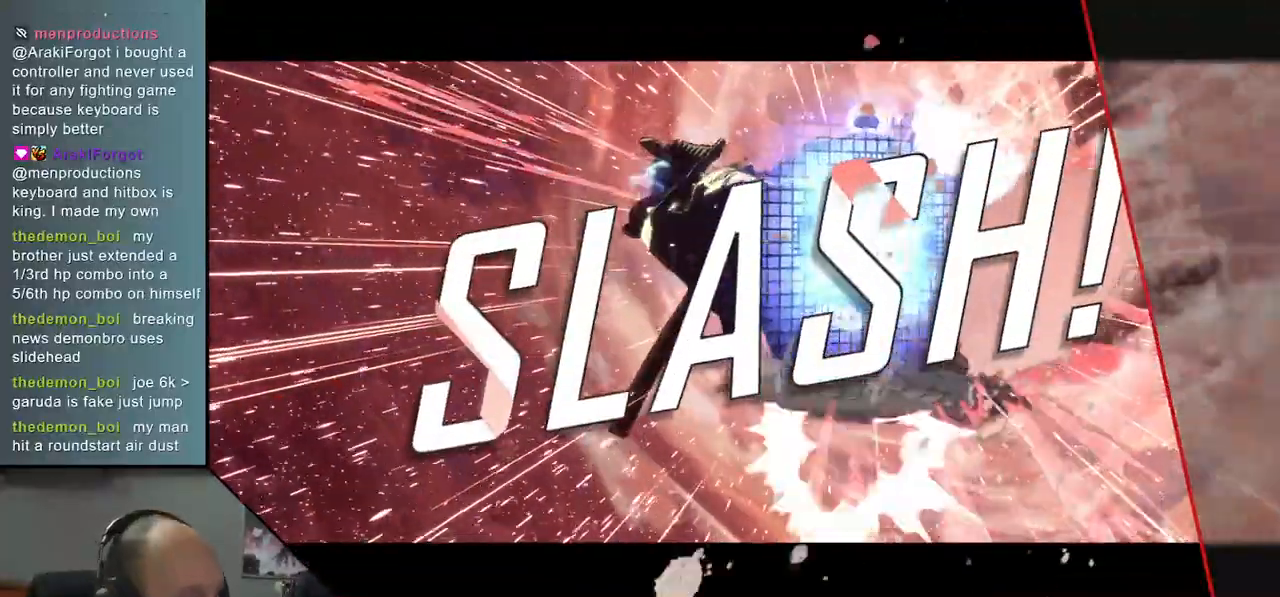
{"buttons": ["CIRCLE"], "left_stick": "left", "events": []}
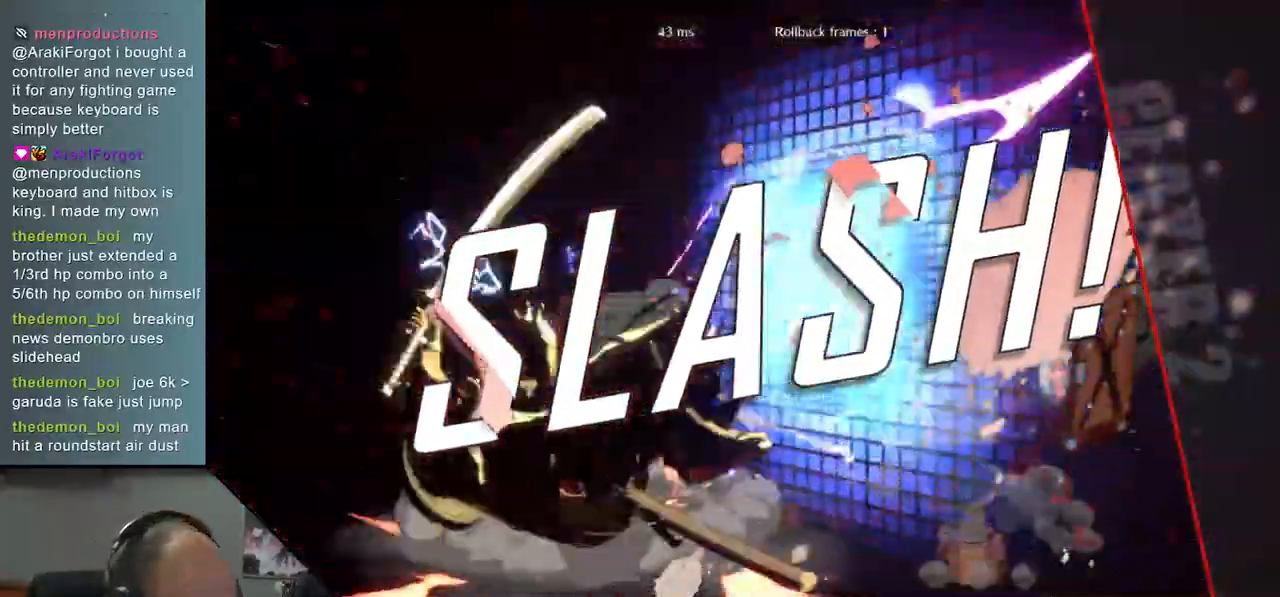
{"buttons": ["CIRCLE"], "left_stick": "left", "events": []}
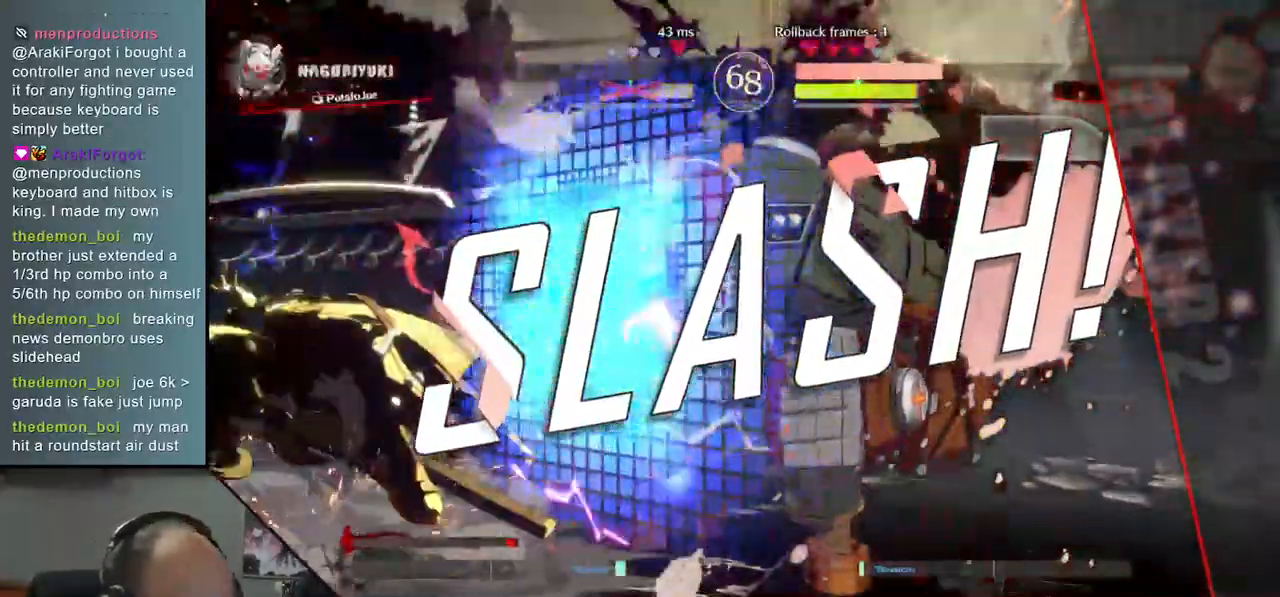
{"buttons": [], "left_stick": "left", "events": [[233, "CIRCLE", "up"]]}
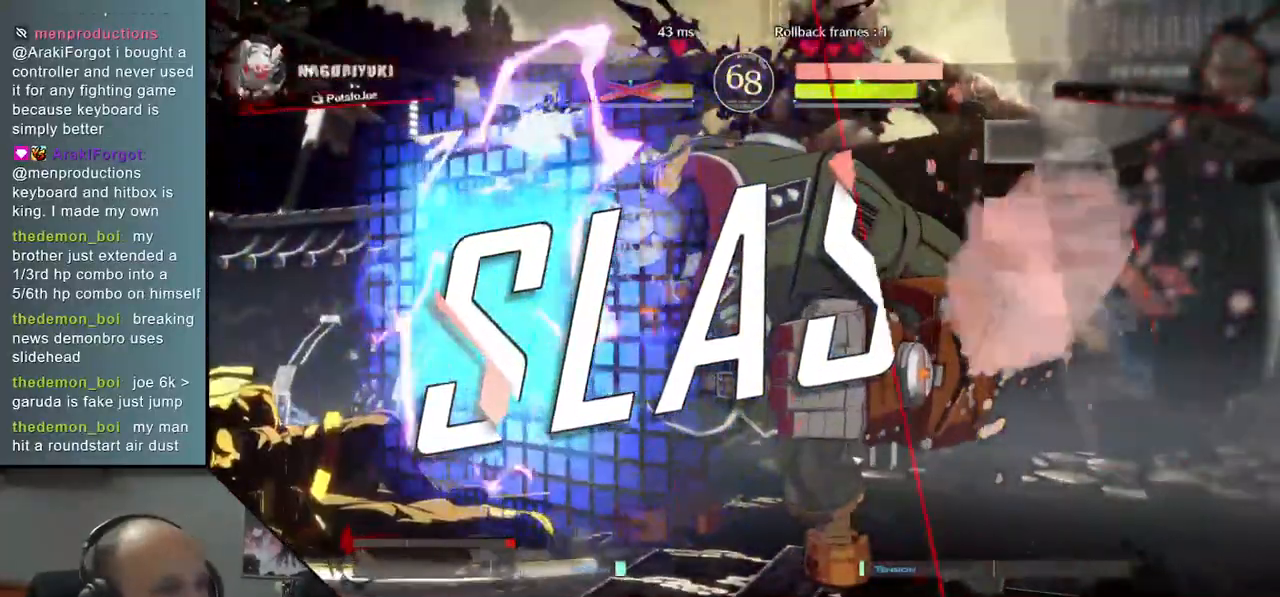
{"buttons": [], "left_stick": "left", "events": []}
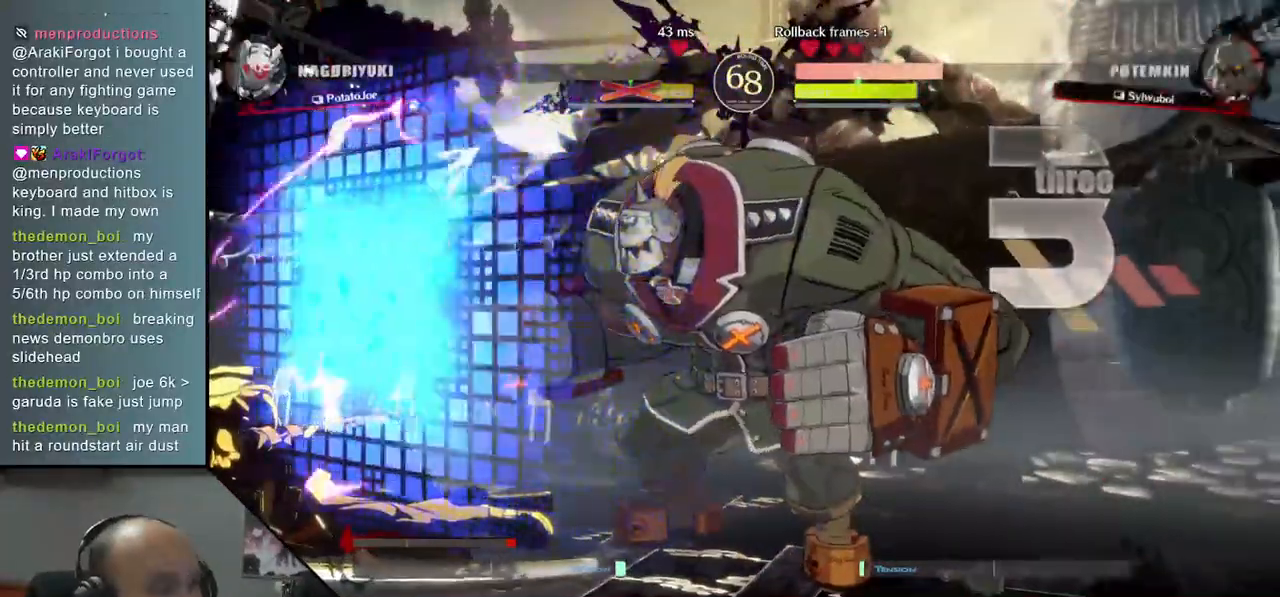
{"buttons": [], "left_stick": "left", "events": []}
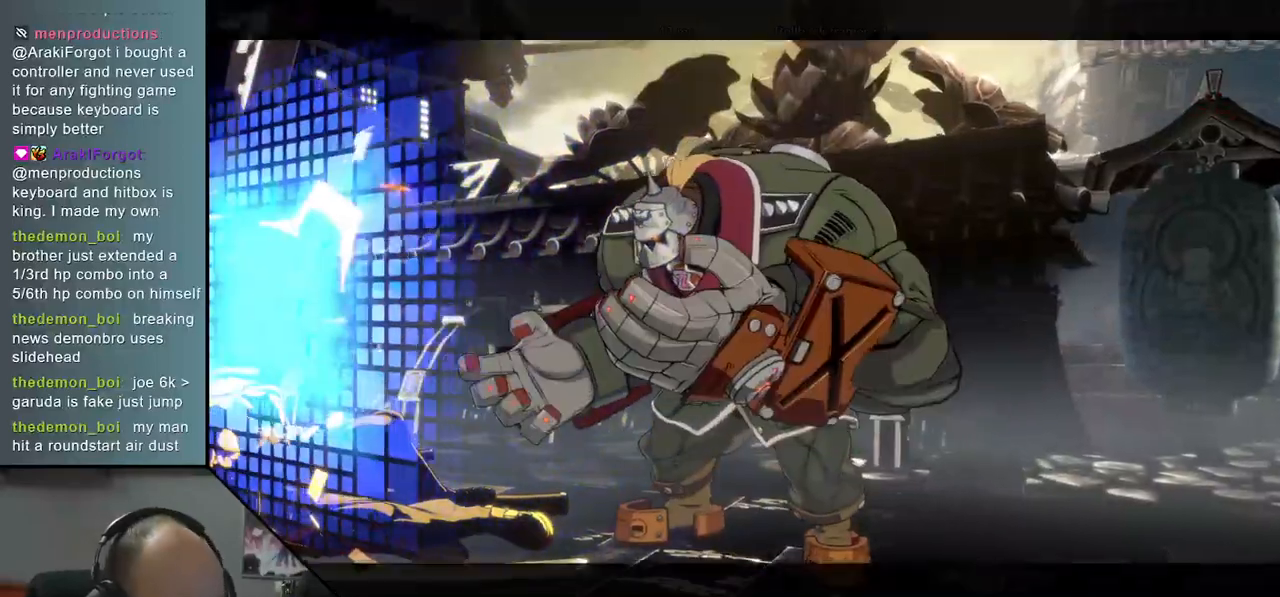
{"buttons": [], "left_stick": "center", "events": [[433, "left_stick", "center"]]}
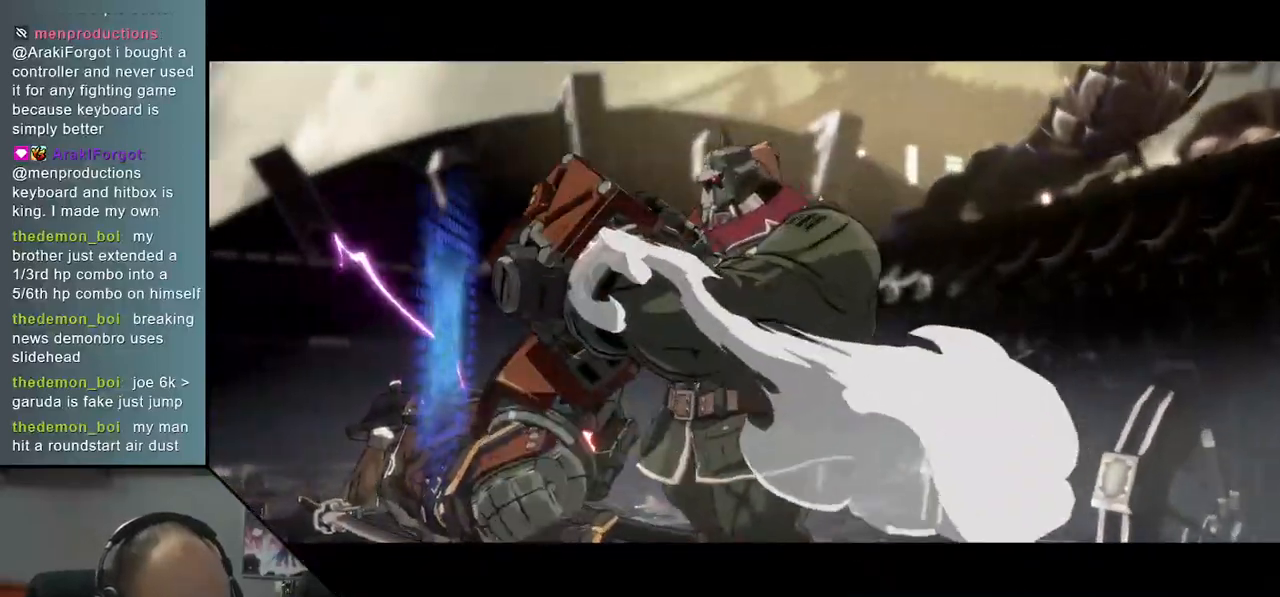
{"buttons": [], "left_stick": "center", "events": []}
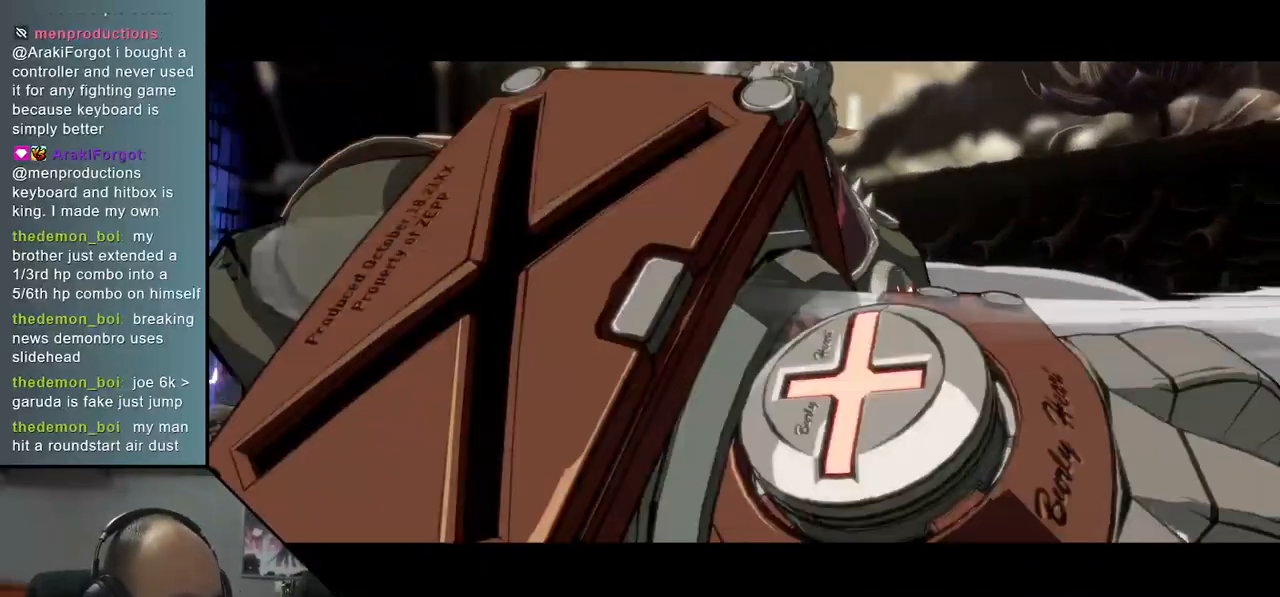
{"buttons": [], "left_stick": "center", "events": []}
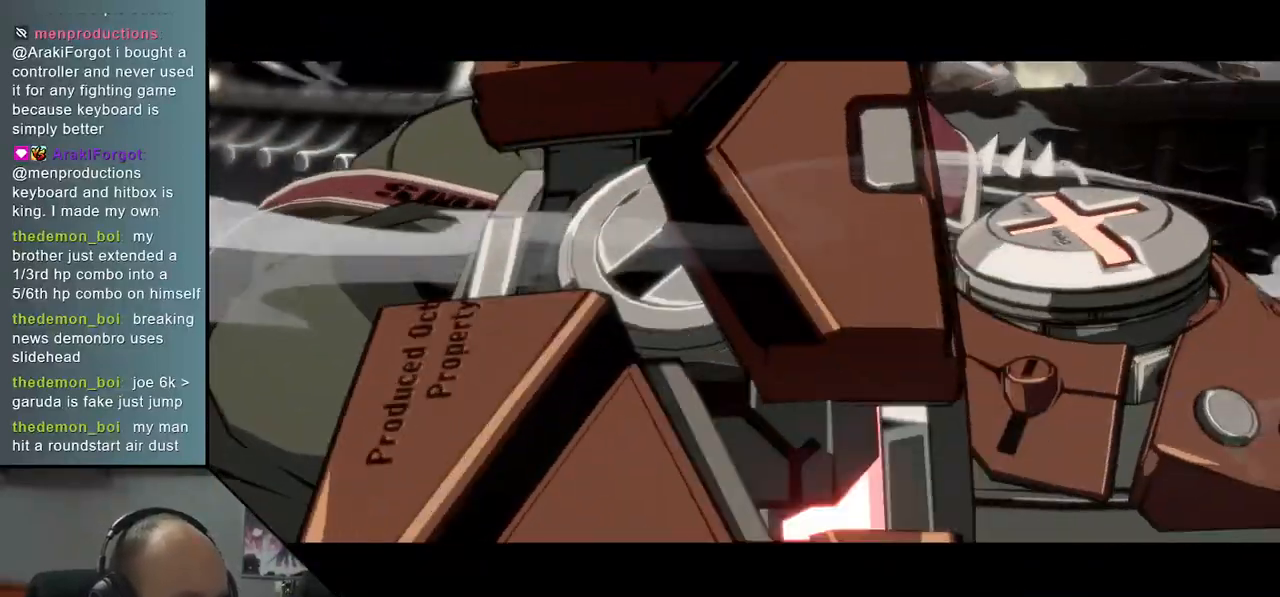
{"buttons": [], "left_stick": "center", "events": []}
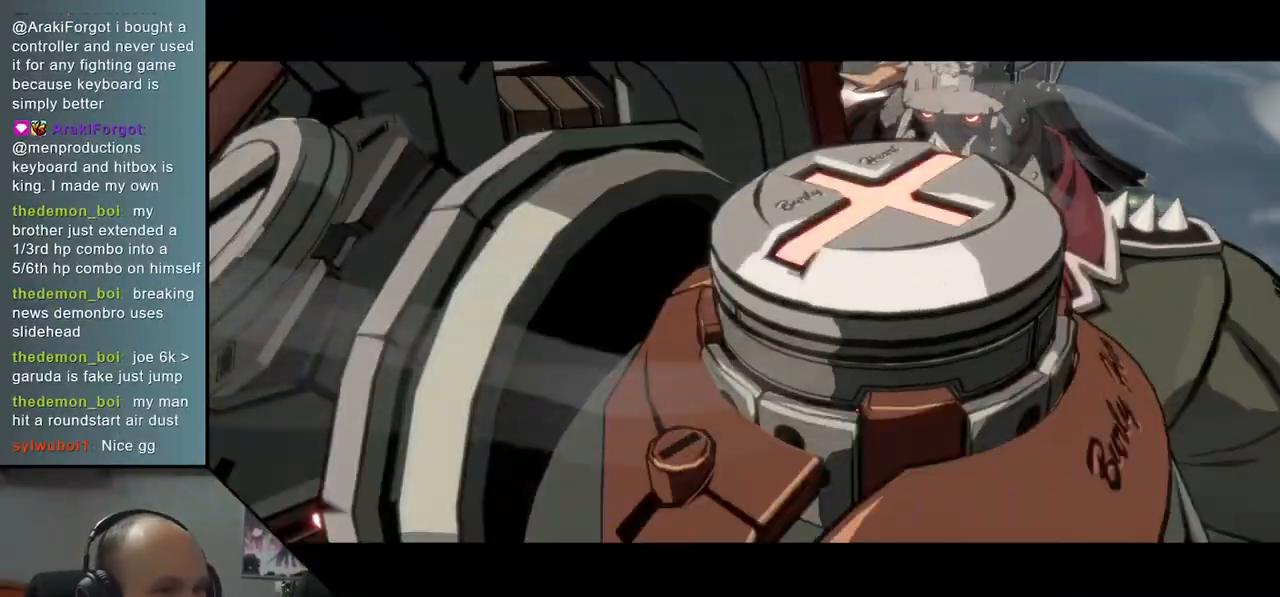
{"buttons": [], "left_stick": "center", "events": []}
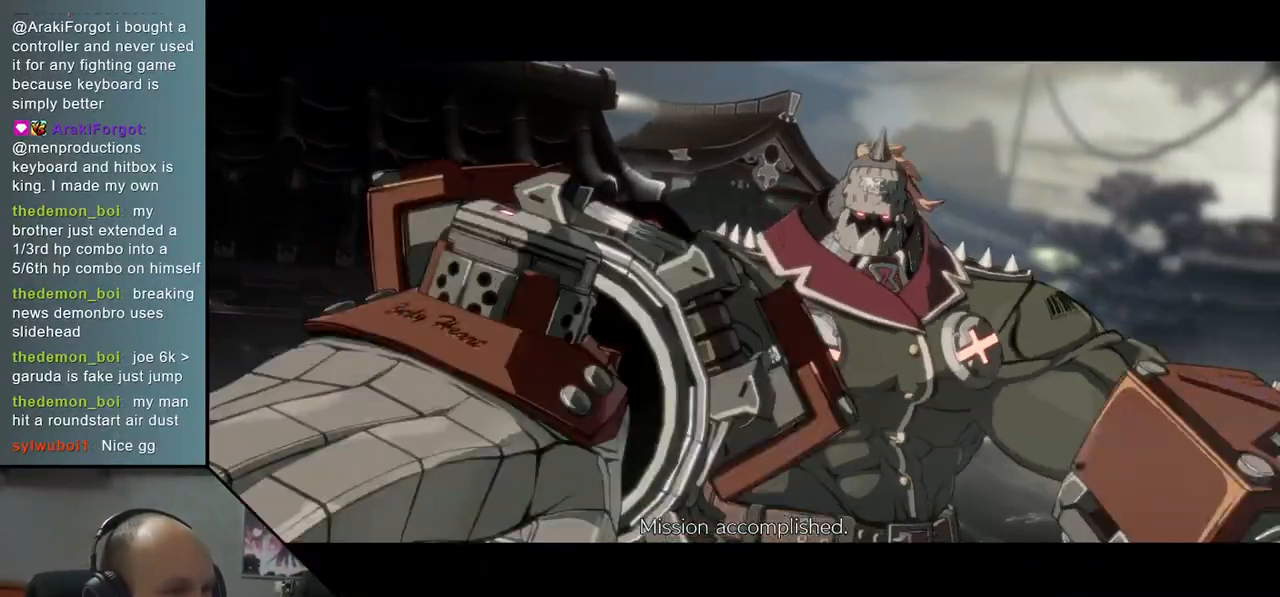
{"buttons": [], "left_stick": "center", "events": []}
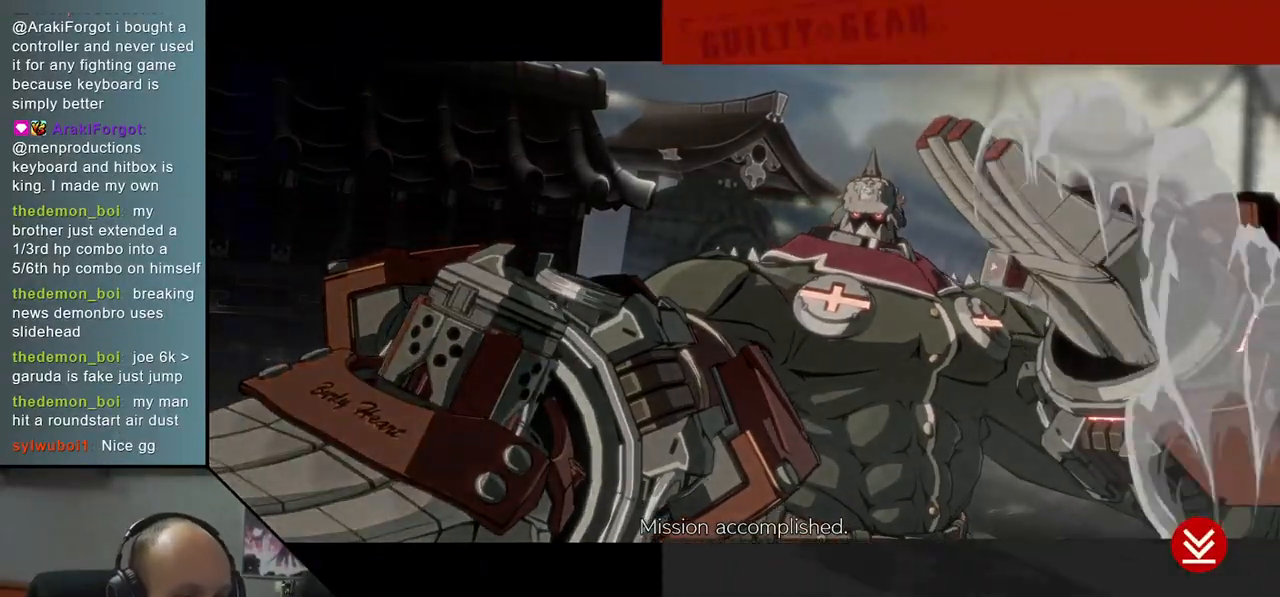
{"buttons": [], "left_stick": "center", "events": []}
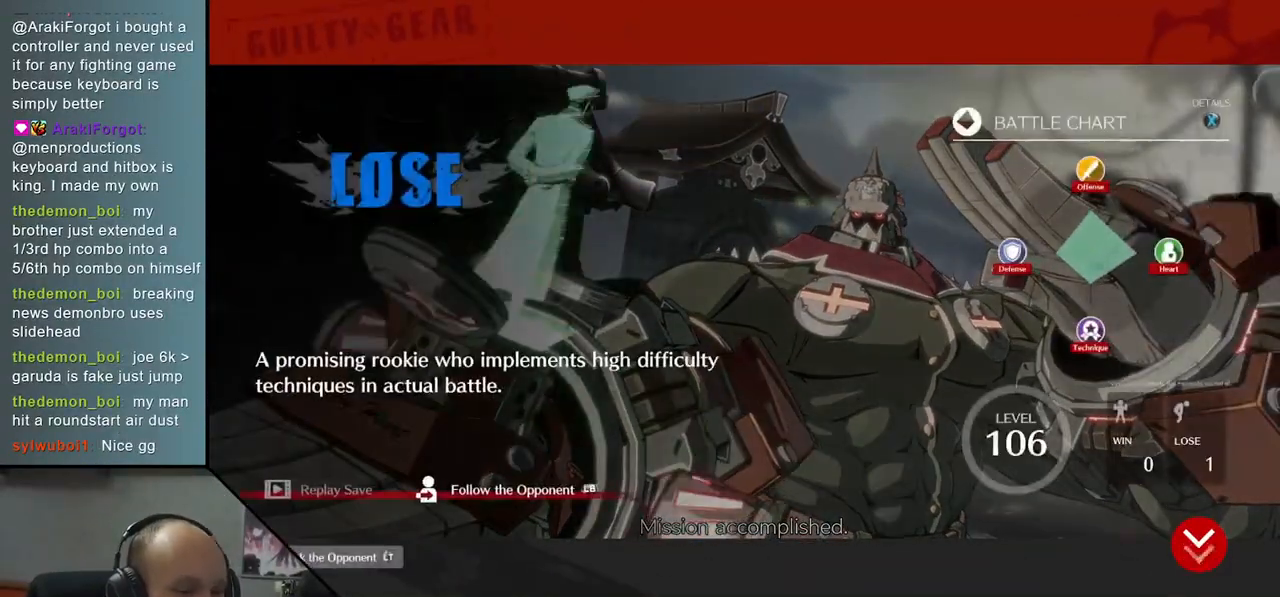
{"buttons": [], "left_stick": "center", "events": []}
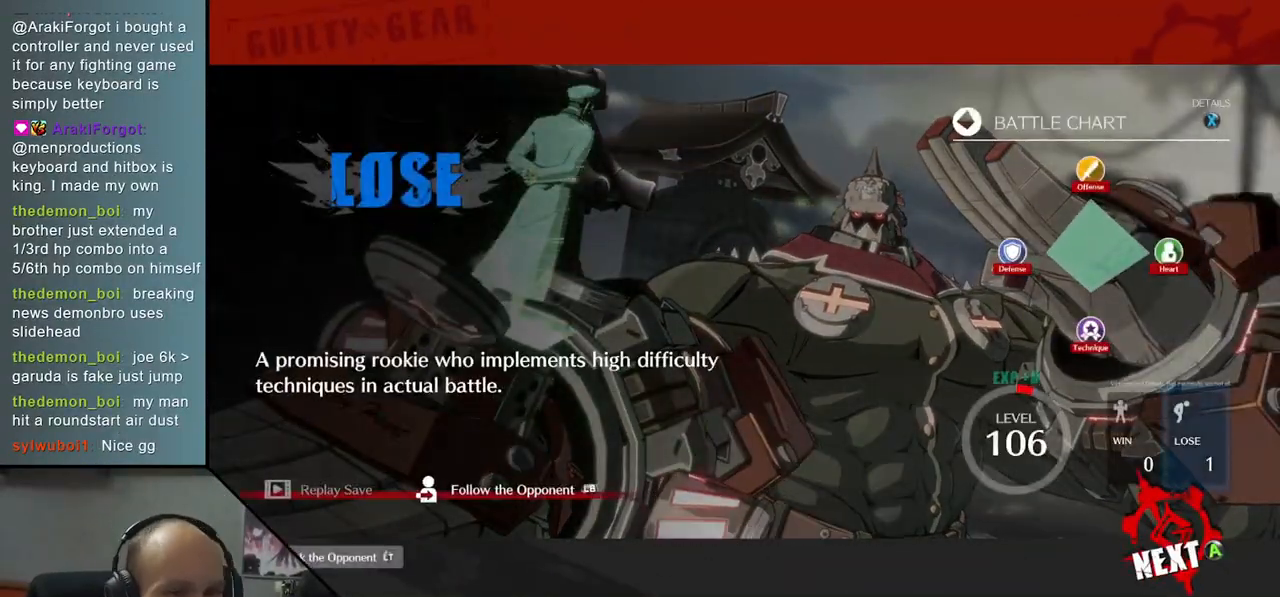
{"buttons": [], "left_stick": "center", "events": [[133, "L1", "down"], [233, "L1", "up"]]}
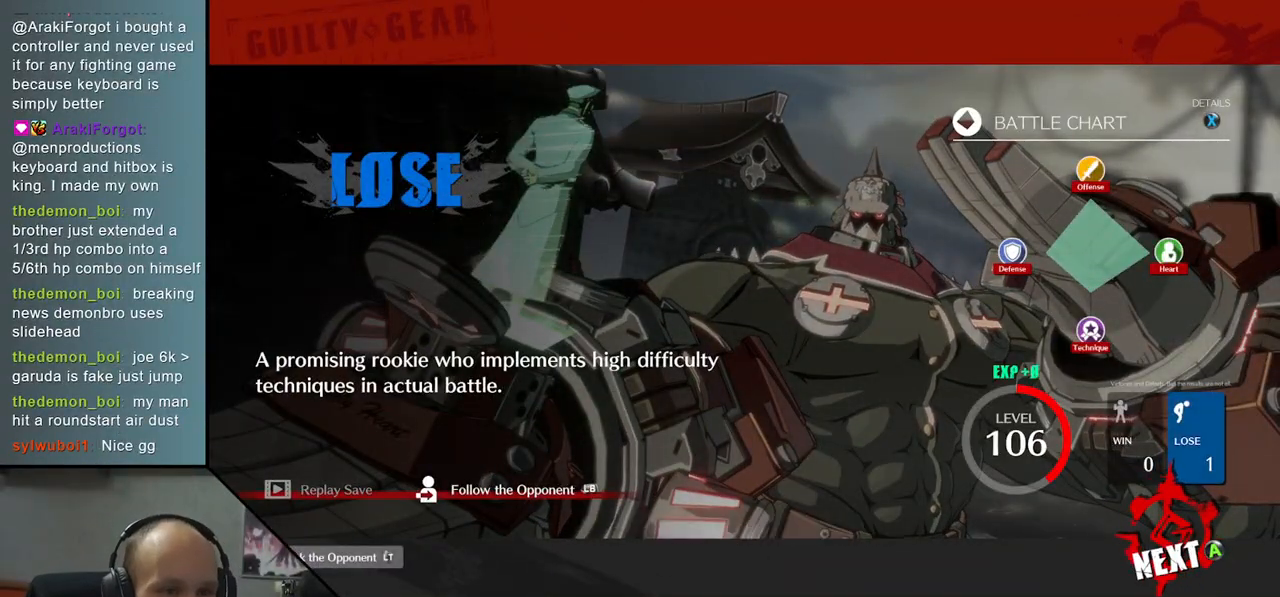
{"buttons": [], "left_stick": "center", "events": [[33, "L1", "down"], [150, "L1", "up"]]}
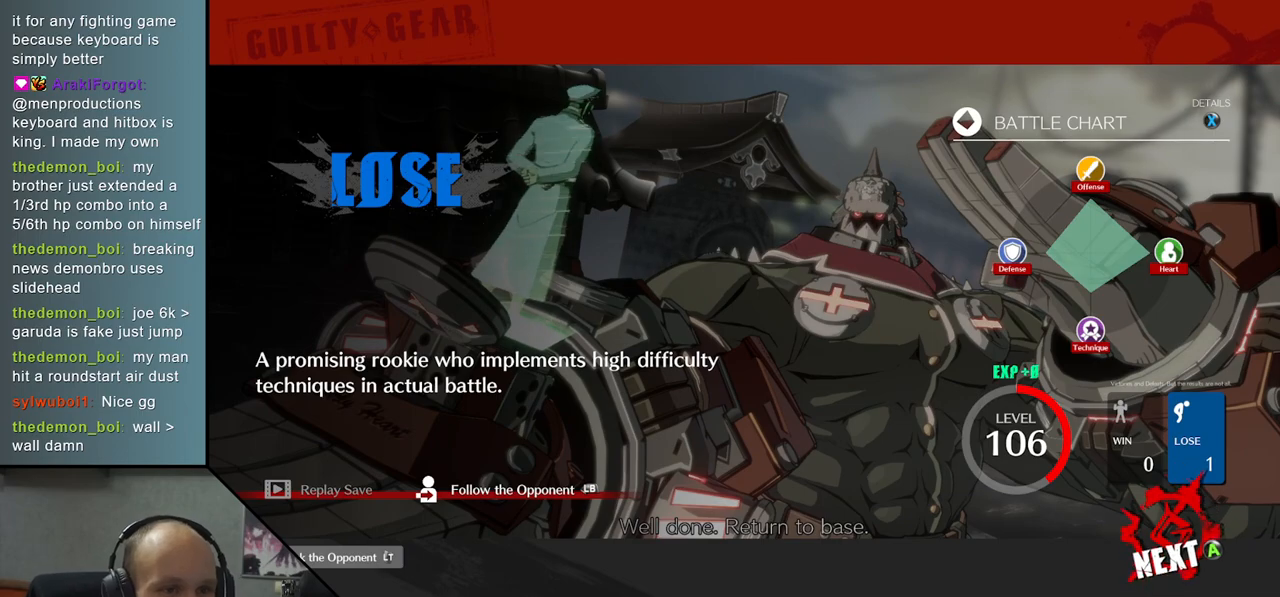
{"buttons": [], "left_stick": "center", "events": [[17, "L1", "down"], [133, "L1", "up"]]}